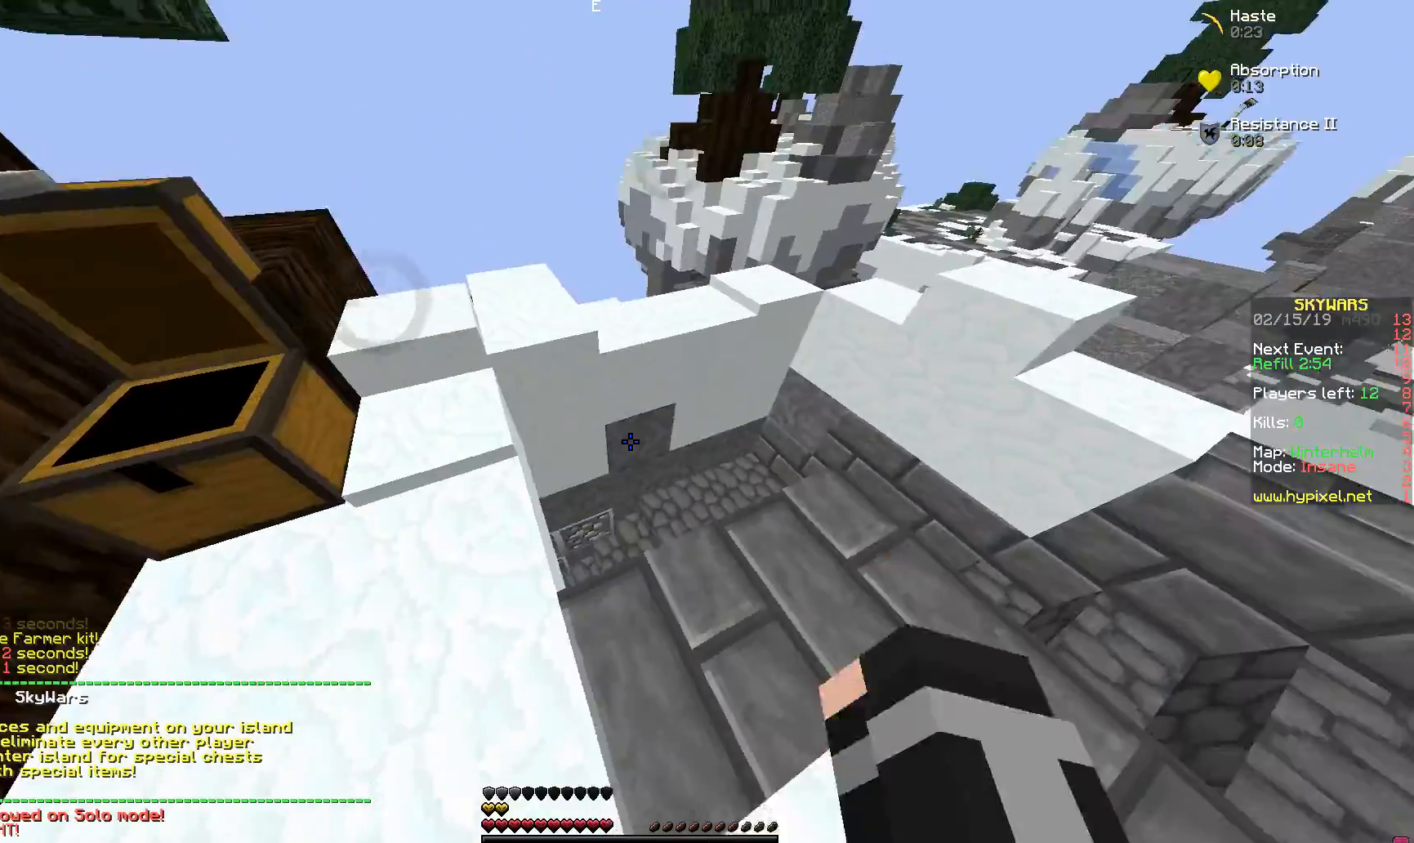
Gameplay with keyboard and mouse; each line is a JSON object with the keys and mouse buttons held at the frame after it. "events" lists presses ("down") and releases ("up") of "a", "d", "s", "space", "w", "mouse_left" and "mouse_right" between this image and that frame as [ms after this image, input, new state], when the widget could be followed in between. "mouse_left", "mouse_right" = the "left", "right" buttons of the "mouse" list. No other keys are recorded. Fast repeated clicks can show as one long hold. Mouse movement is not recorded.
{"keys": ["w"], "mouse": [], "events": [[233, "d", "down"], [283, "d", "up"]]}
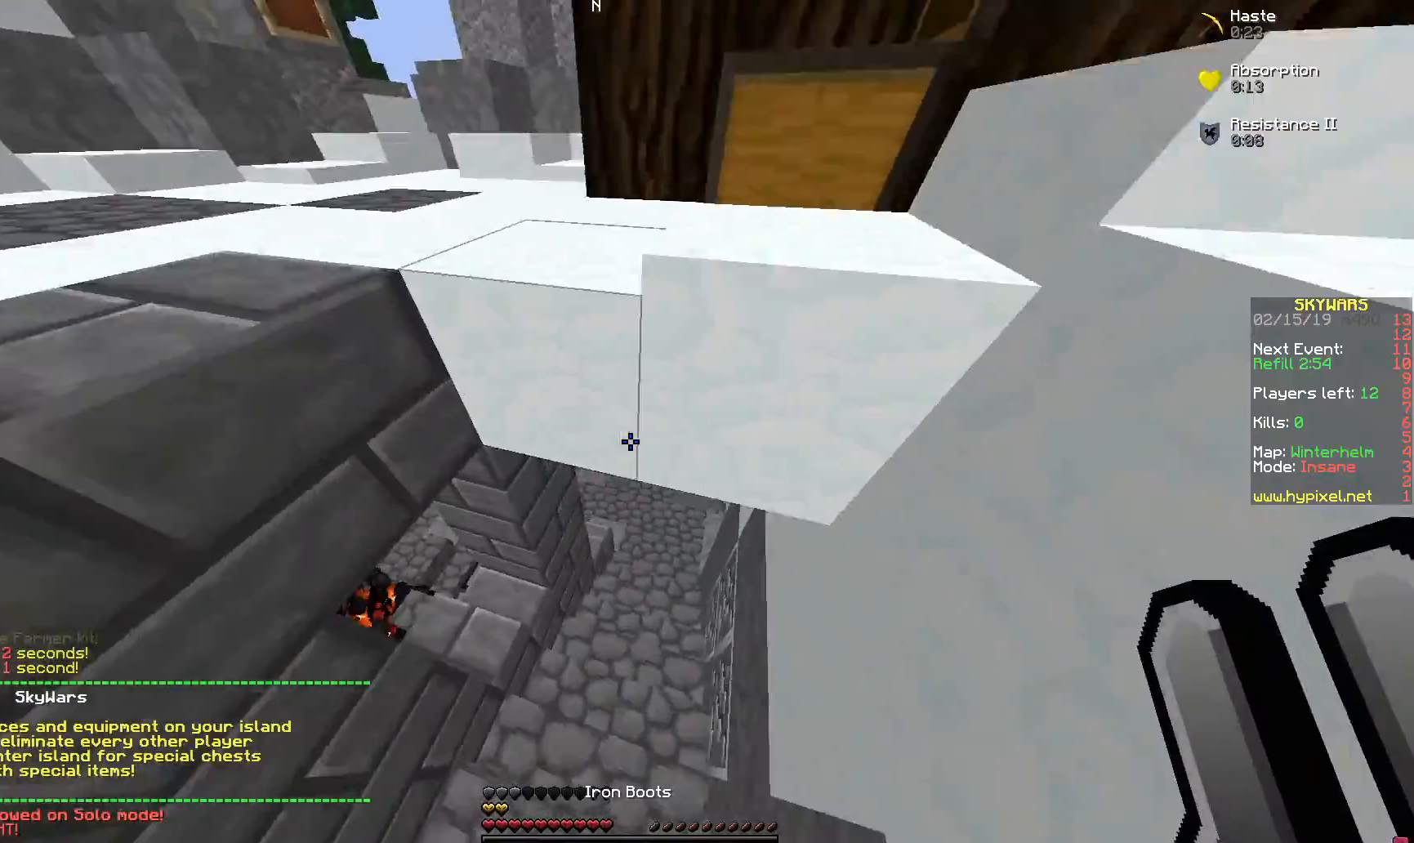
{"keys": ["w"], "mouse": [], "events": [[283, "mouse_right", "down"], [433, "mouse_right", "up"]]}
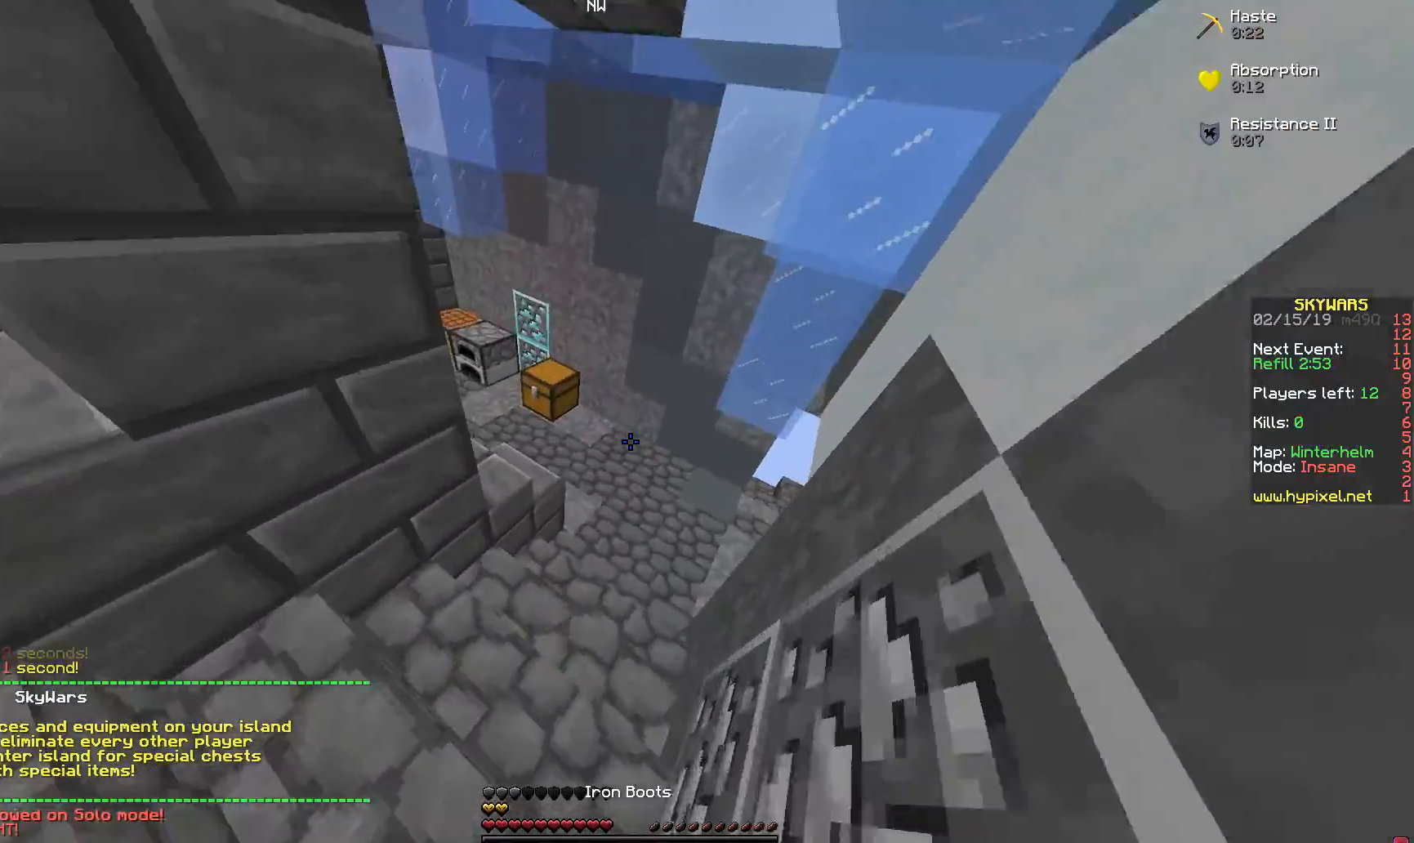
{"keys": ["w"], "mouse": ["right"], "events": [[333, "mouse_right", "down"]]}
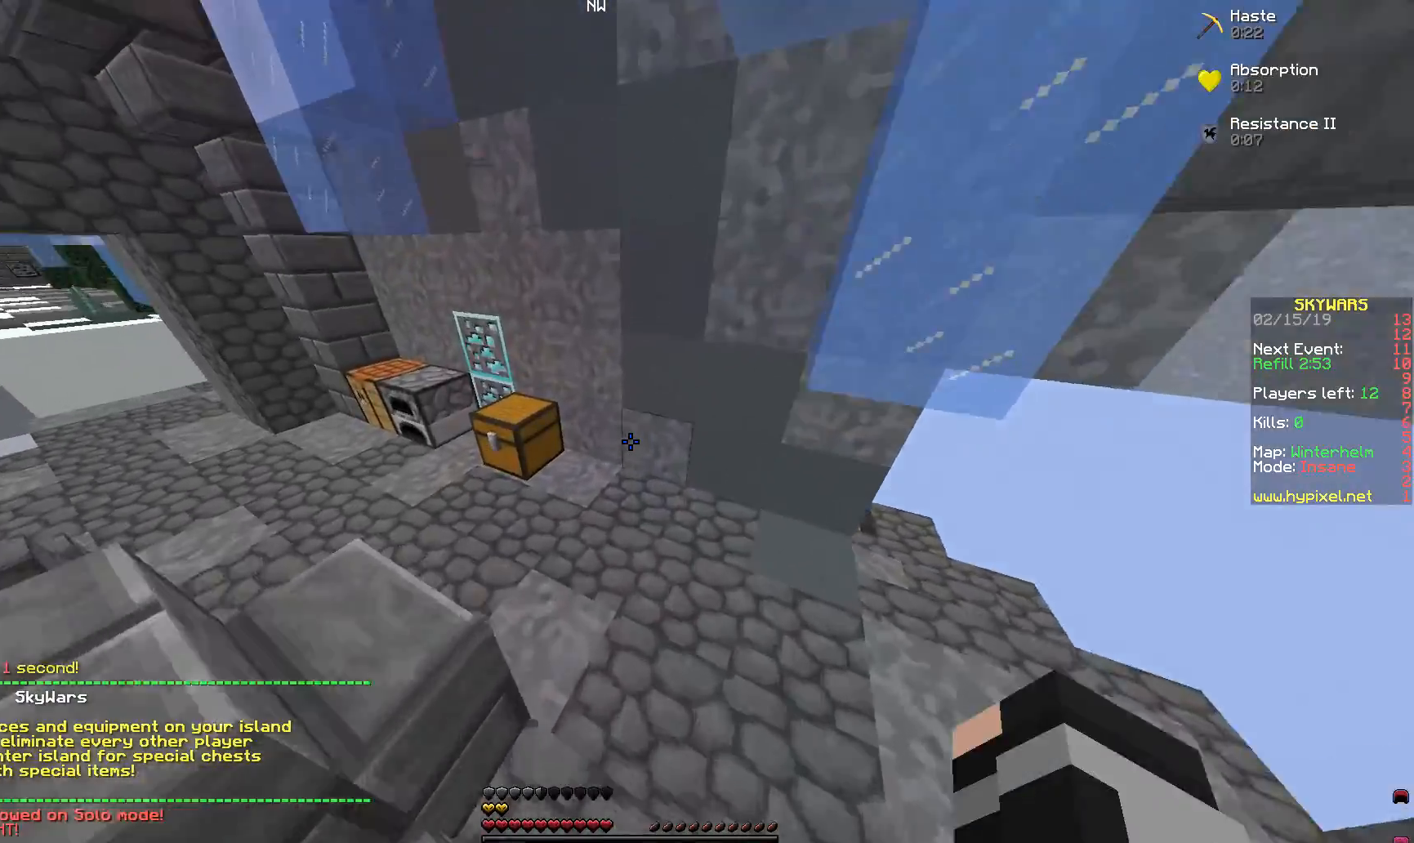
{"keys": [], "mouse": ["right"], "events": [[83, "w", "up"]]}
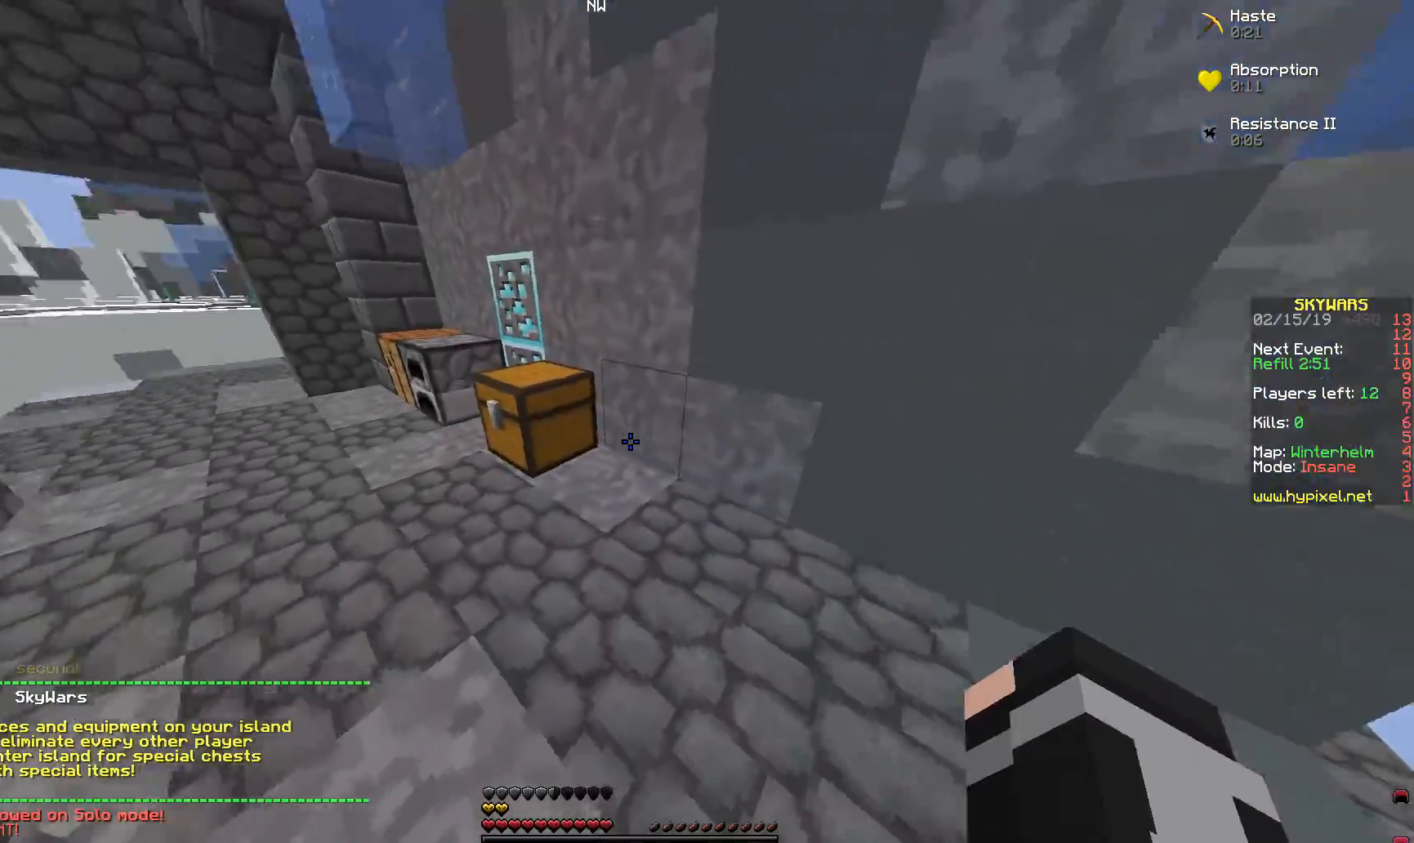
{"keys": [], "mouse": [], "events": [[83, "w", "down"], [133, "mouse_right", "up"], [283, "mouse_right", "down"], [283, "w", "up"], [483, "mouse_right", "up"]]}